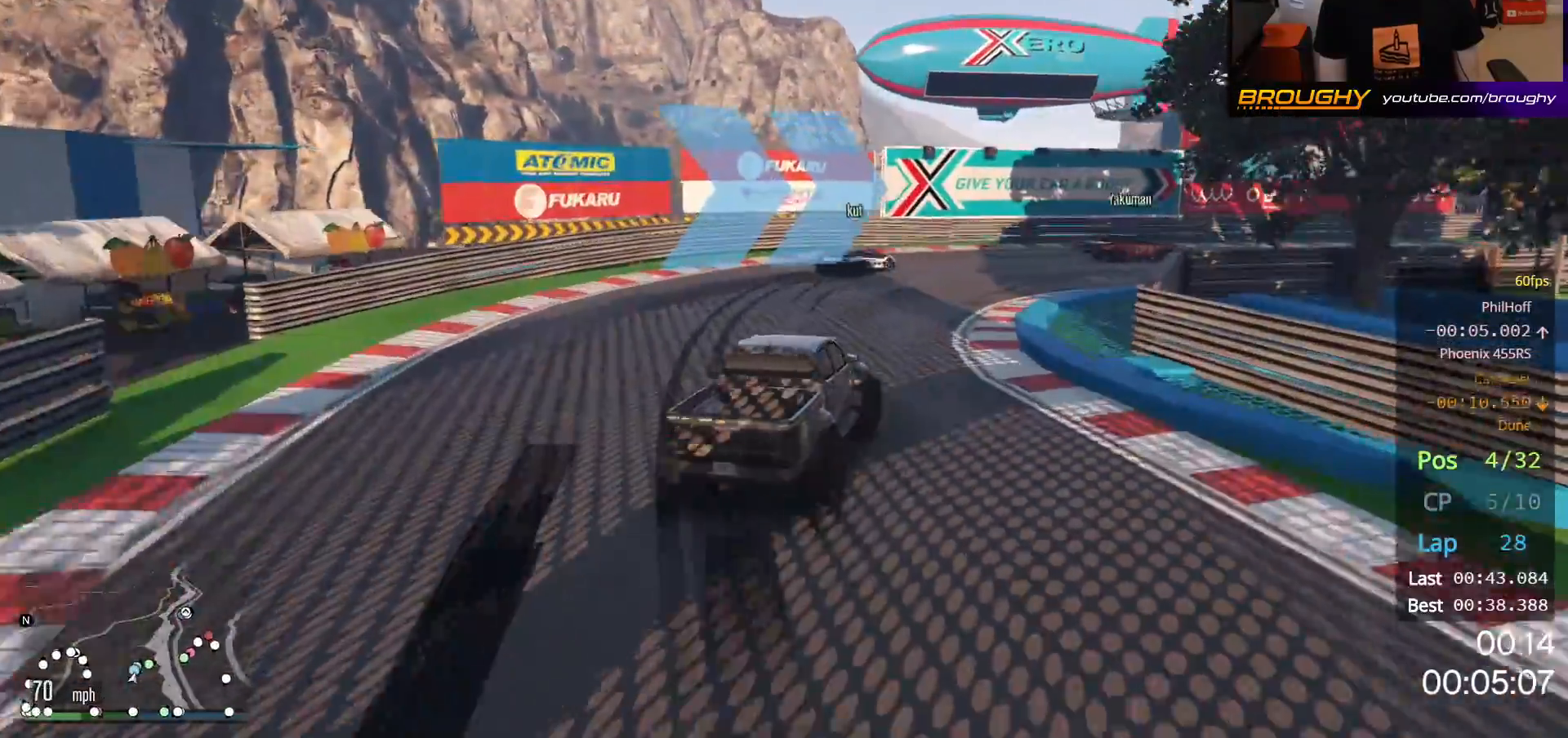
Gameplay with a controller (Xbox layout); each line is a JSON object with the inputs held at the frame after it (dt_ms = milliseconds from this image to that frame). "button_events" lists button changes between this image and that frame as [ms after this image, input, new state], when the widget could be followed in between (sticks are given only as held states).
{"dt_ms": 1000, "buttons": ["R2"], "left_stick": "right", "right_stick": "center", "button_events": [[483, "R2", "down"]]}
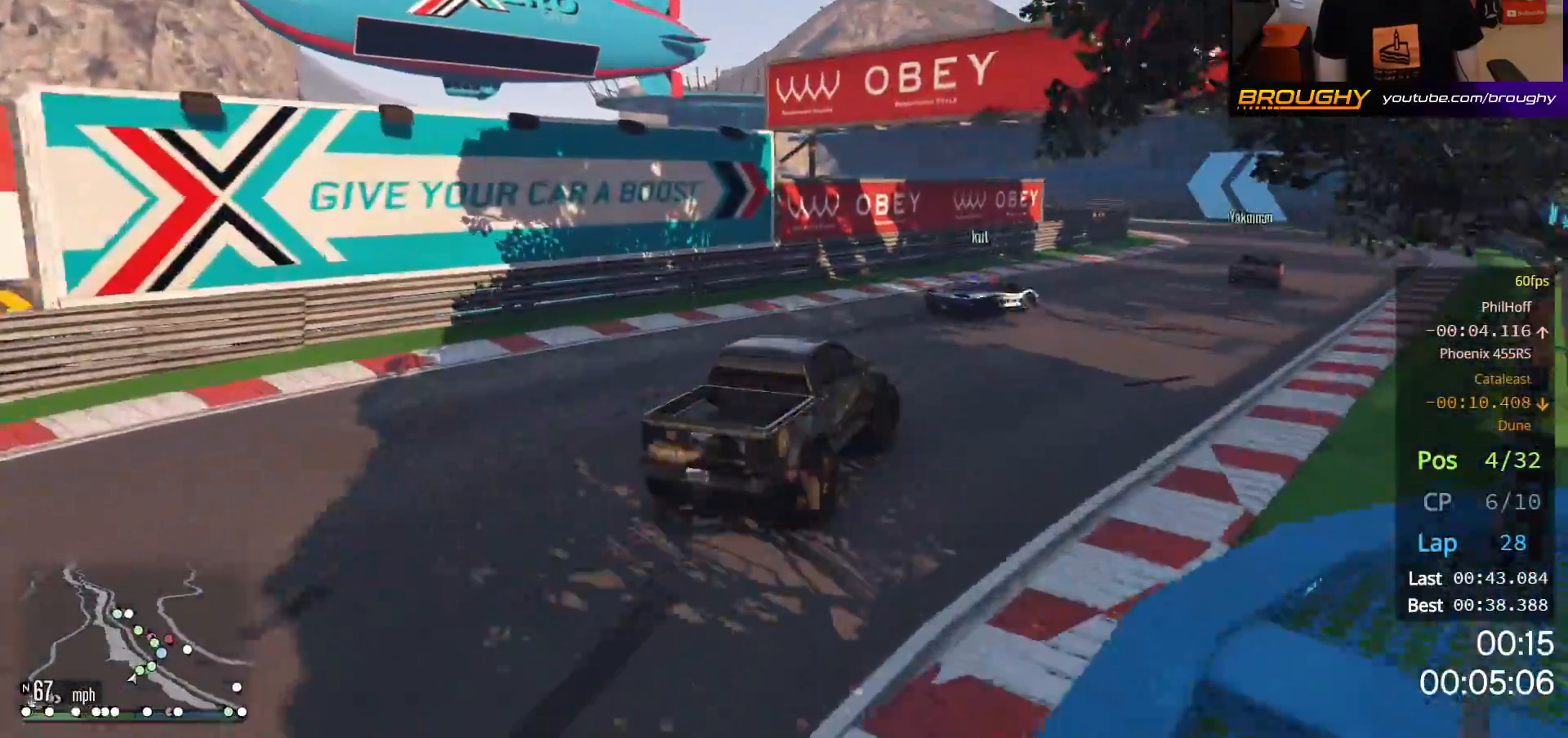
{"dt_ms": 1000, "buttons": ["R2"], "left_stick": "up-left", "right_stick": "center", "button_events": []}
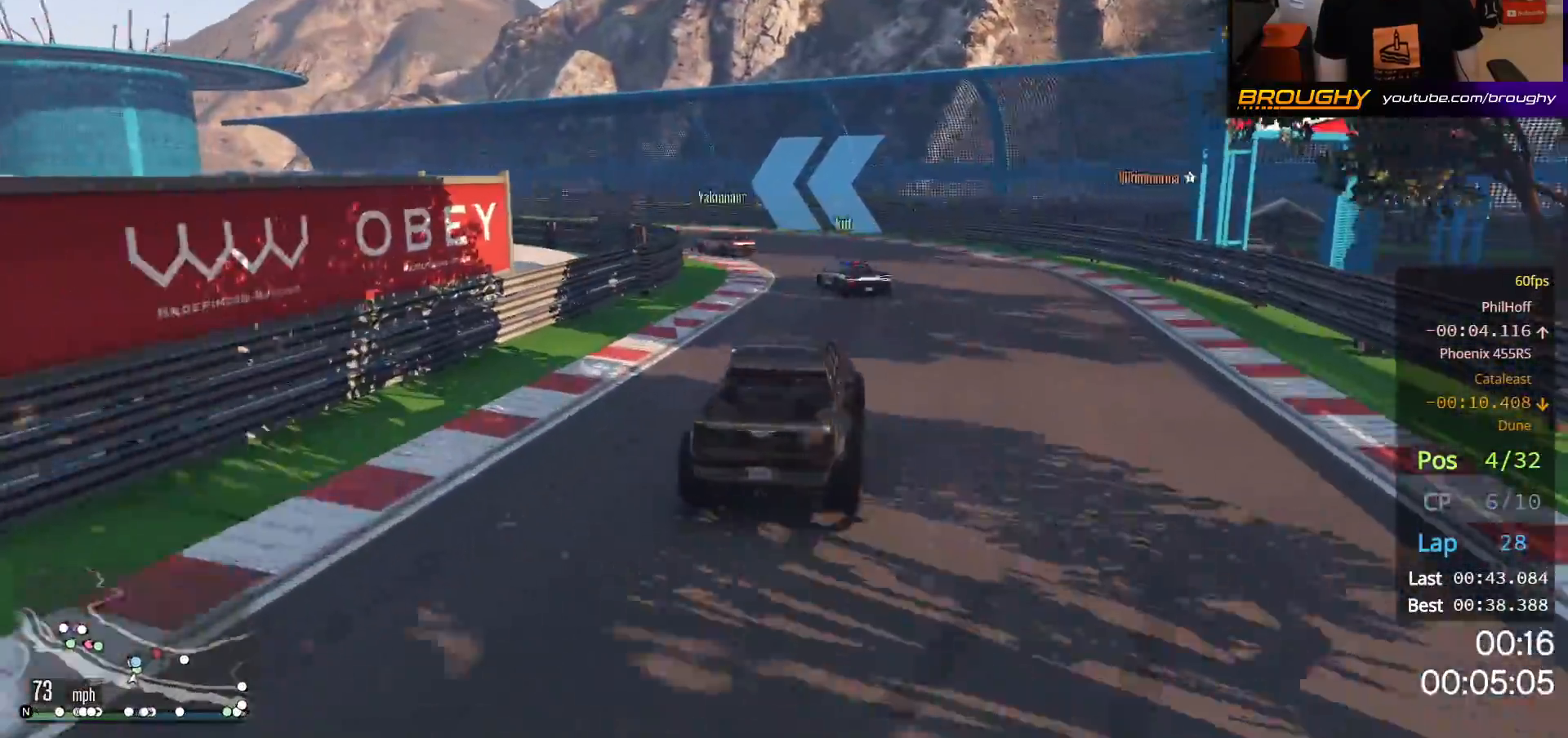
{"dt_ms": 500, "buttons": ["R2"], "left_stick": "up-left", "right_stick": "center", "button_events": []}
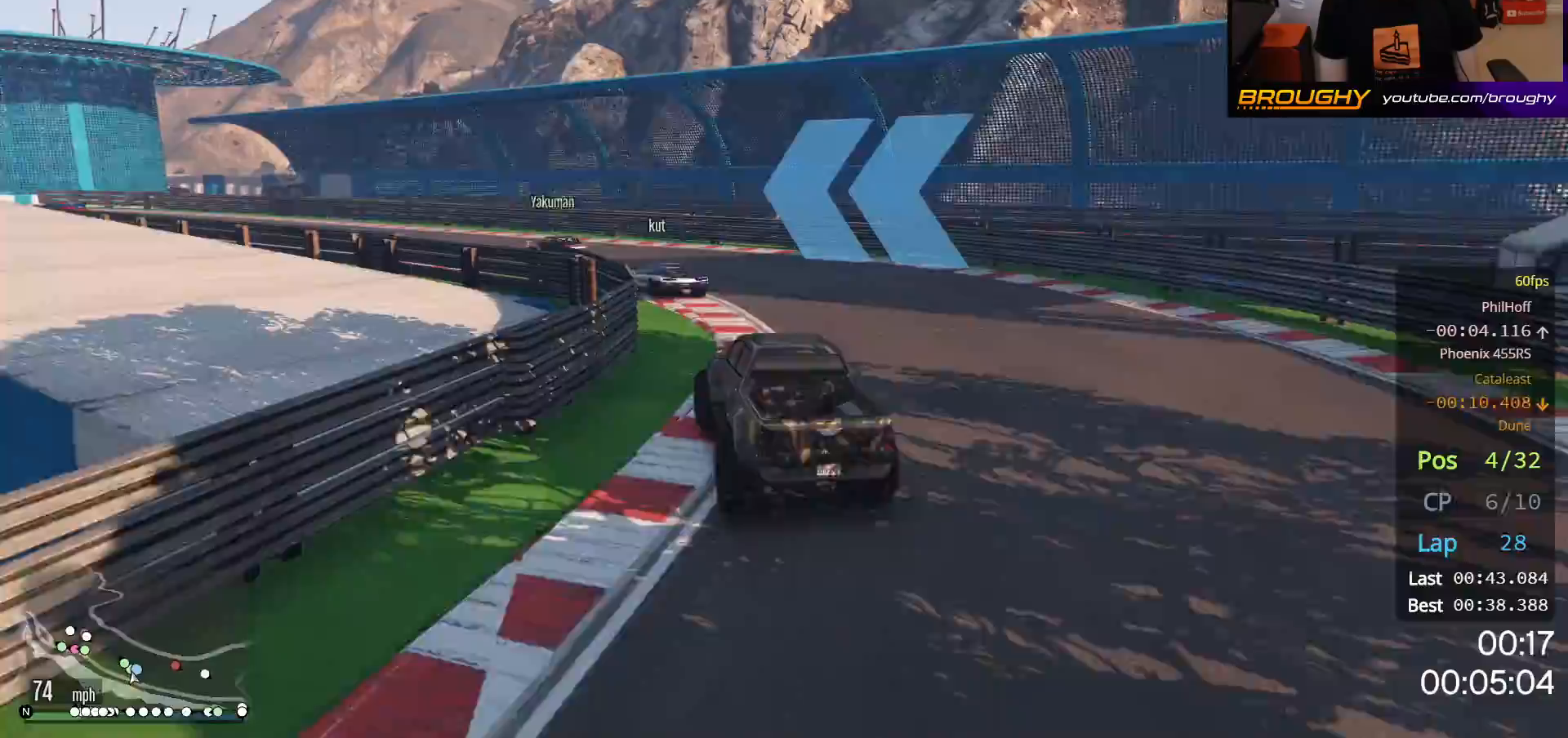
{"dt_ms": 500, "buttons": ["R2"], "left_stick": "left", "right_stick": "center", "button_events": []}